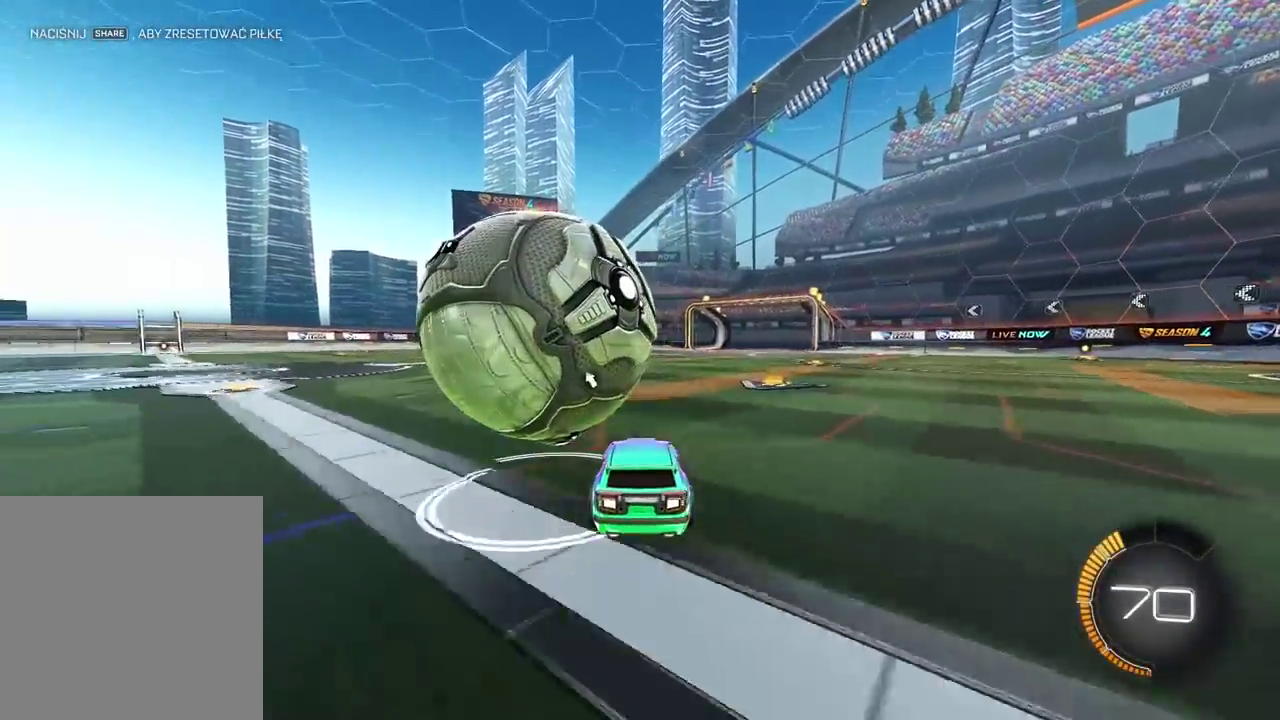
Gameplay with a controller (PlayStation layout); each line is a JSON object with the inputs held at the frame after it. "events" lists button and stick changes between this image and that frame as [ms after this image, input, new state], when the widget could be followed in between.
{"buttons": ["CIRCLE", "R2"], "left_stick": "center", "right_stick": "center", "events": [[183, "R2", "down"], [217, "CIRCLE", "down"]]}
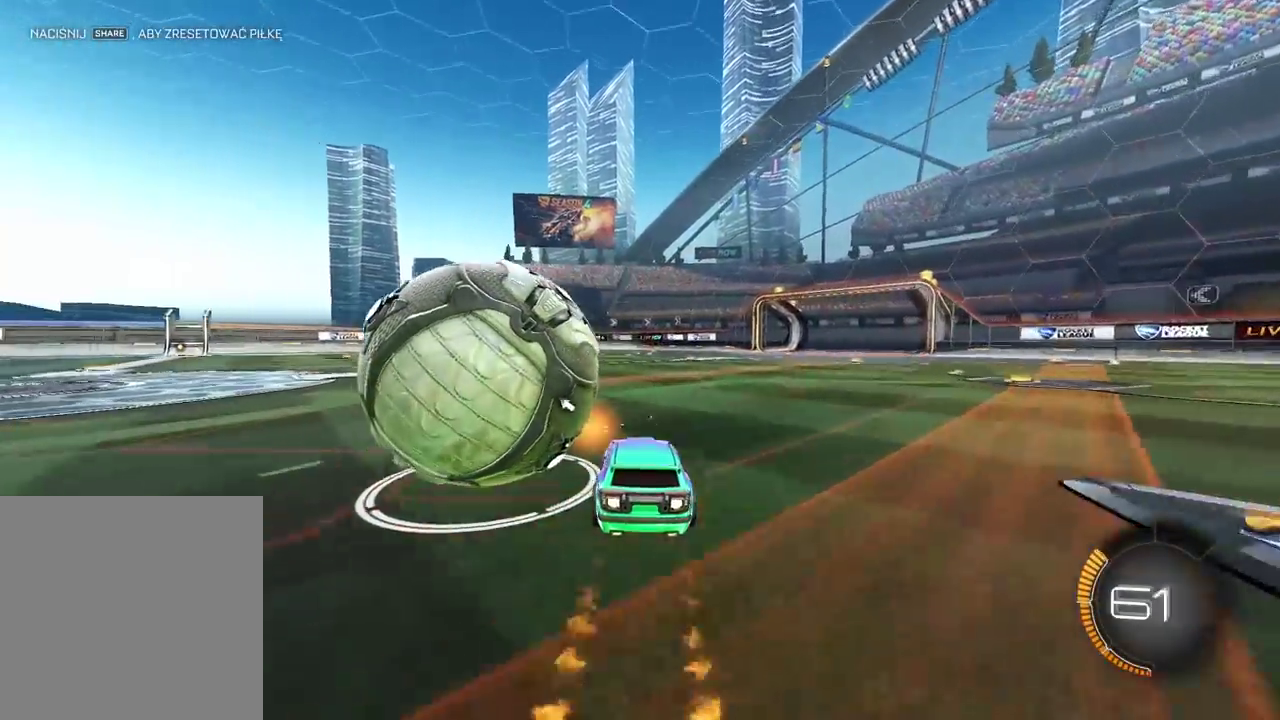
{"buttons": [], "left_stick": "center", "right_stick": "center", "events": [[33, "CIRCLE", "up"], [150, "left_stick", "left"], [217, "R2", "up"], [383, "left_stick", "center"]]}
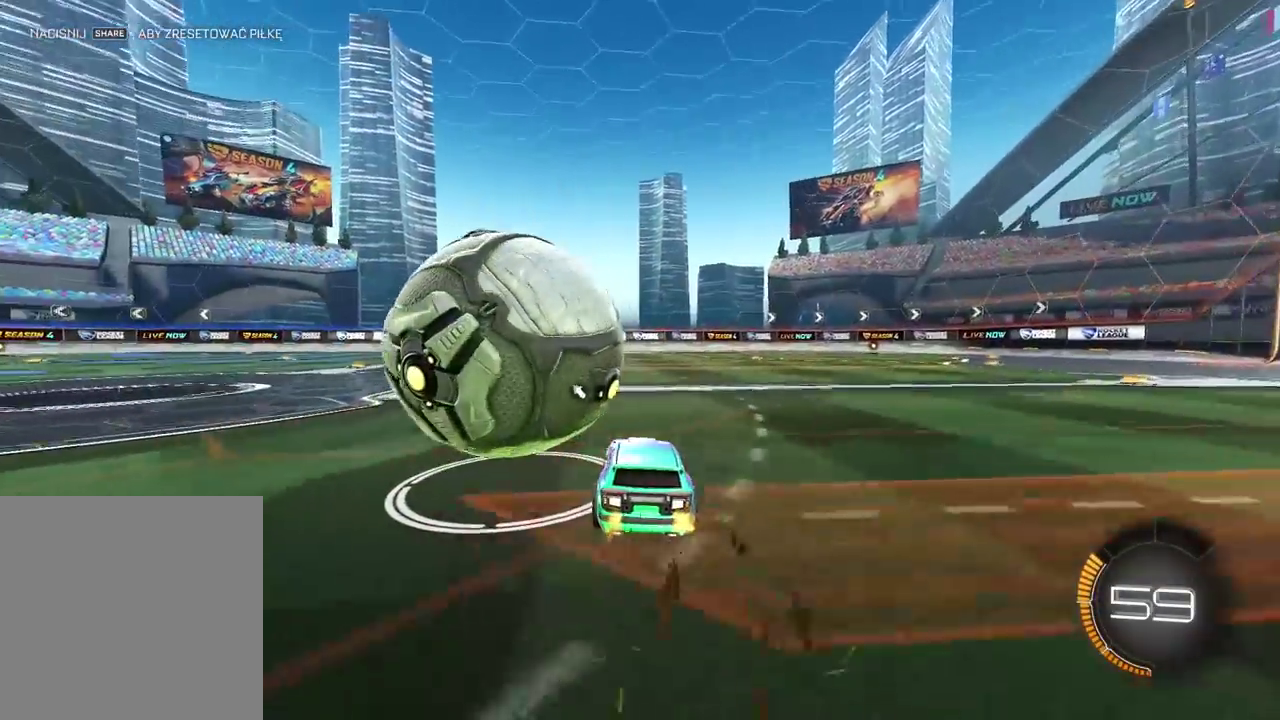
{"buttons": ["R2"], "left_stick": "center", "right_stick": "center", "events": [[233, "R2", "down"], [267, "CIRCLE", "down"], [317, "left_stick", "left"], [417, "CIRCLE", "up"], [417, "left_stick", "center"]]}
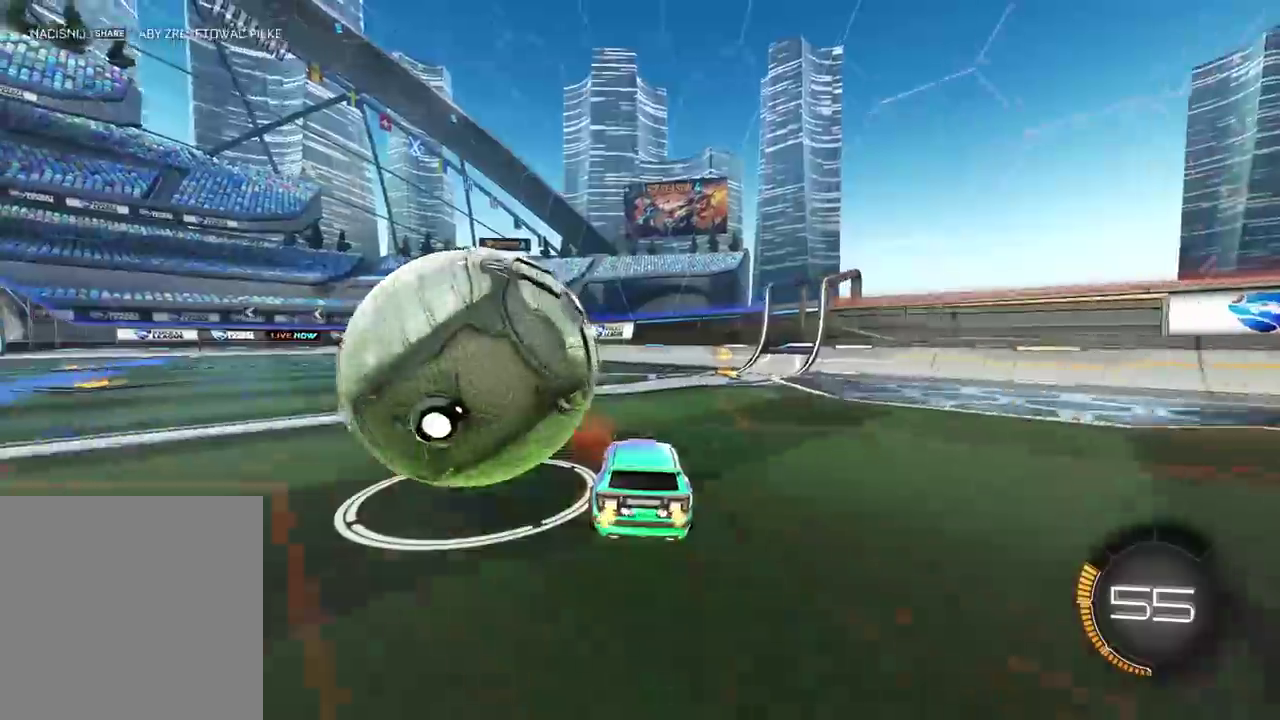
{"buttons": ["R2"], "left_stick": "center", "right_stick": "center", "events": [[200, "left_stick", "left"], [483, "left_stick", "center"]]}
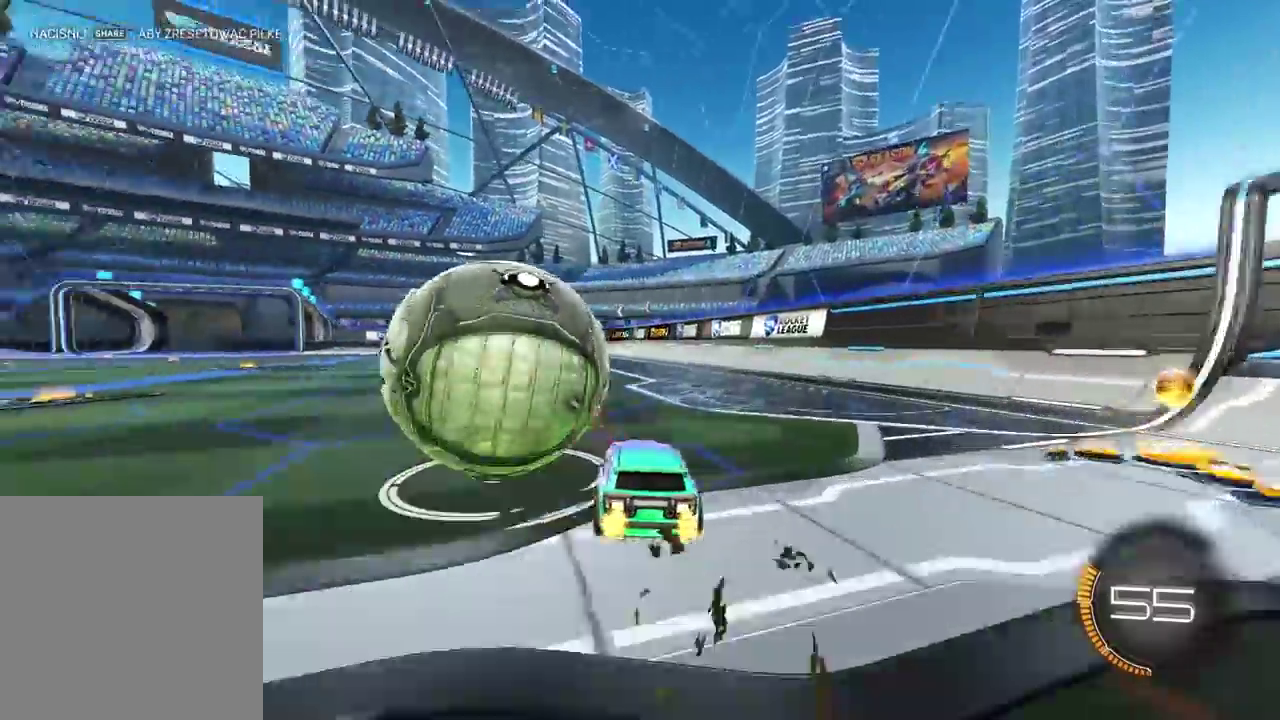
{"buttons": ["R2"], "left_stick": "left", "right_stick": "left"}
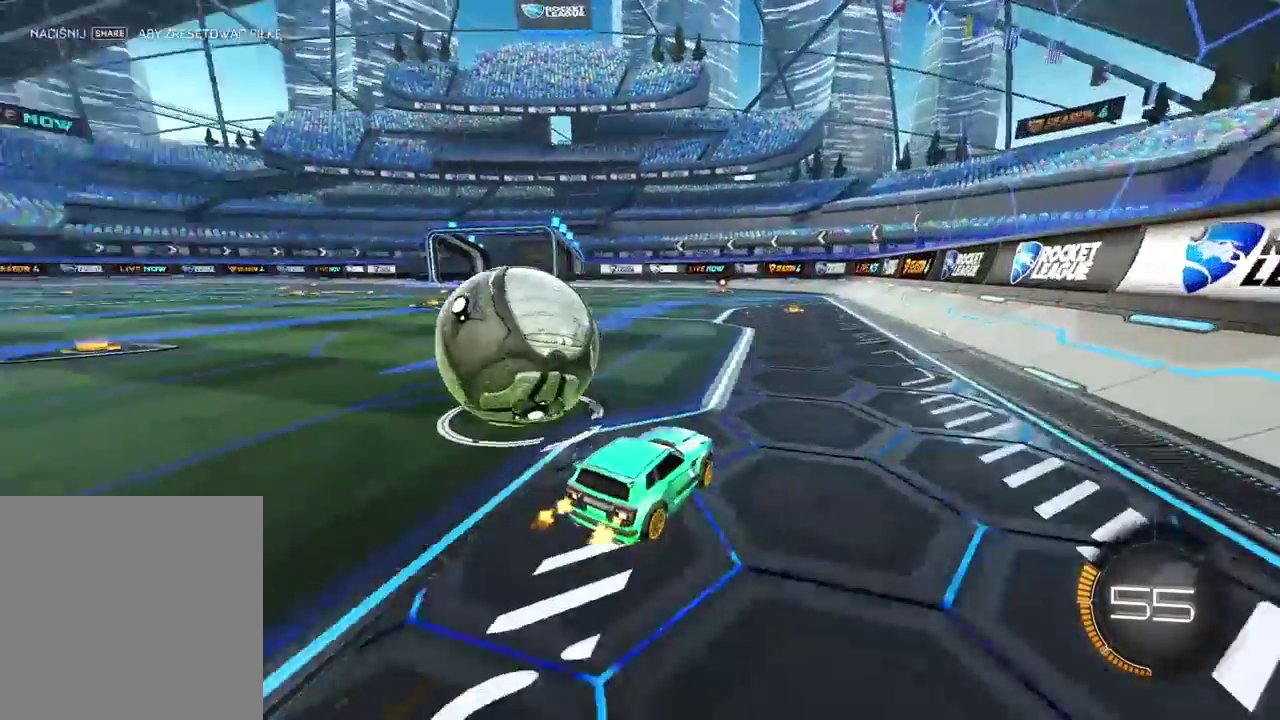
{"buttons": ["R2"], "left_stick": "center", "right_stick": "left"}
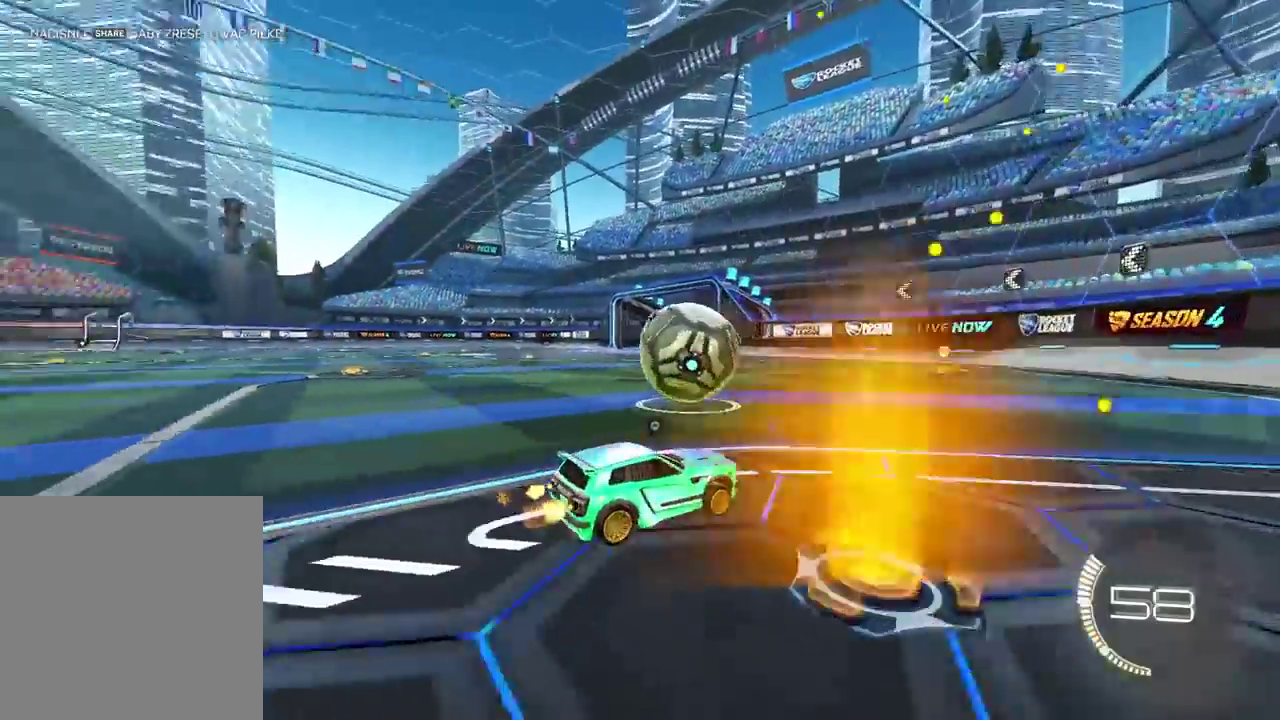
{"buttons": ["CIRCLE", "R2"], "left_stick": "left", "right_stick": "center", "events": [[50, "right_stick", "center"], [200, "CIRCLE", "down"], [383, "left_stick", "left"]]}
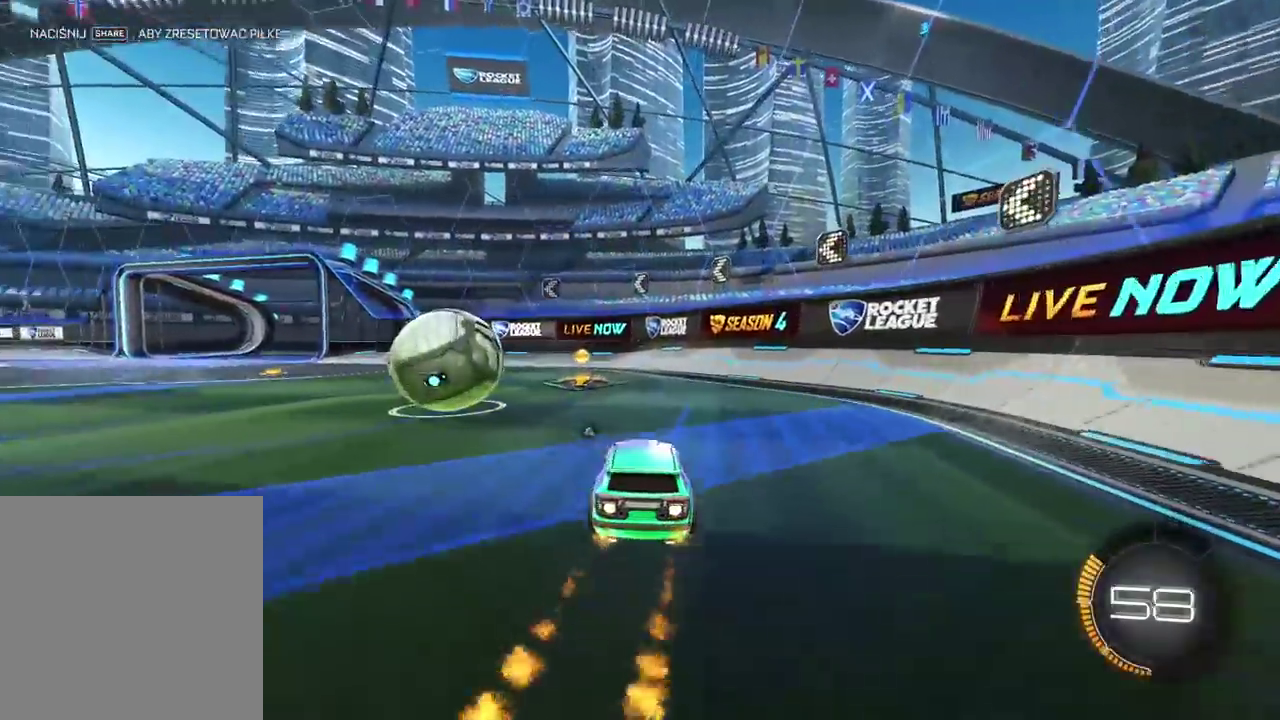
{"buttons": ["START"], "left_stick": "center", "right_stick": "center", "events": [[33, "left_stick", "center"], [117, "TRIANGLE", "down"], [267, "TRIANGLE", "up"], [283, "CIRCLE", "up"], [317, "R2", "up"], [433, "START", "down"]]}
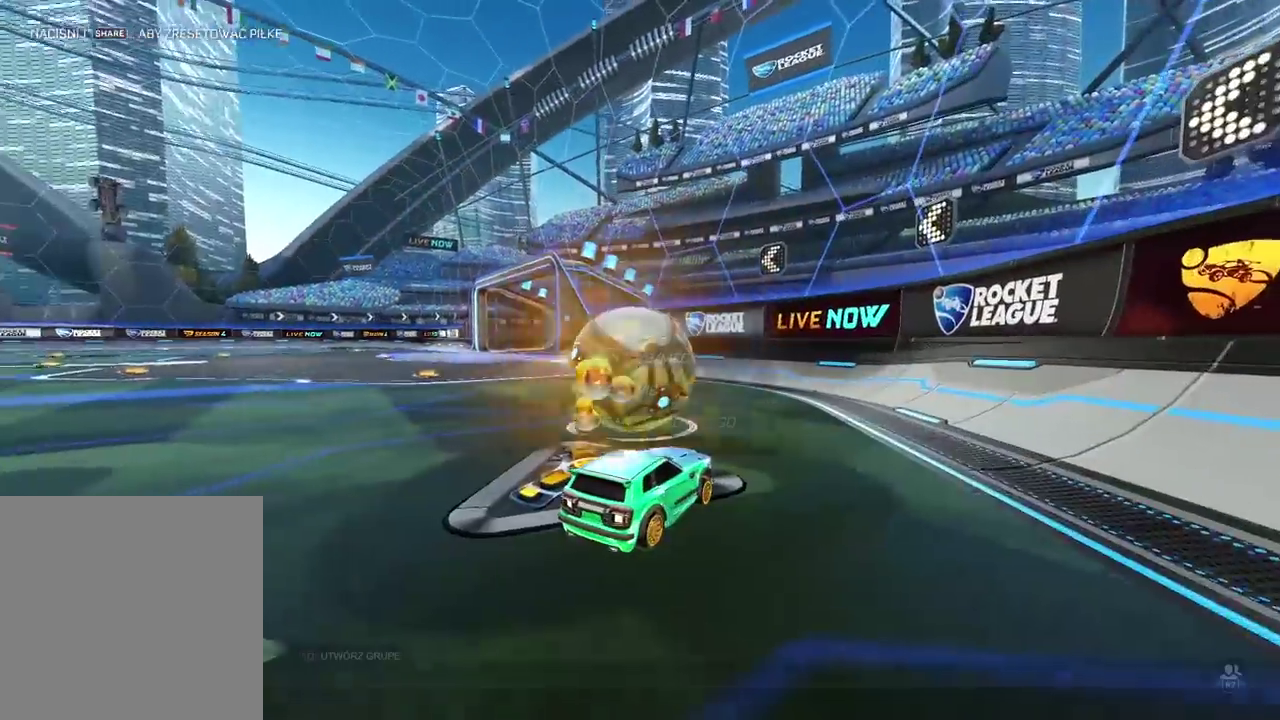
{"buttons": ["CROSS"], "left_stick": "center", "right_stick": "center", "events": [[33, "START", "up"], [317, "DPAD_DOWN", "down"], [400, "DPAD_DOWN", "up"], [433, "CROSS", "down"]]}
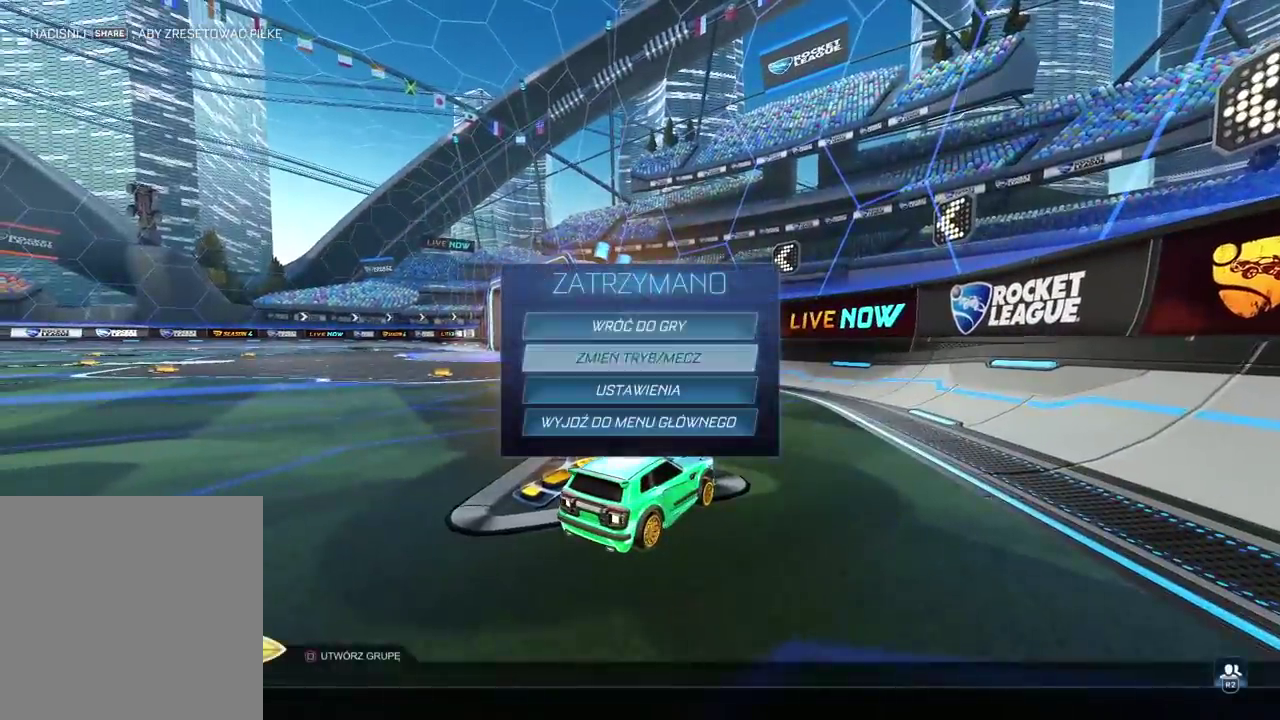
{"buttons": ["DPAD_UP"], "left_stick": "center", "right_stick": "center", "events": [[17, "CROSS", "up"], [450, "DPAD_UP", "down"]]}
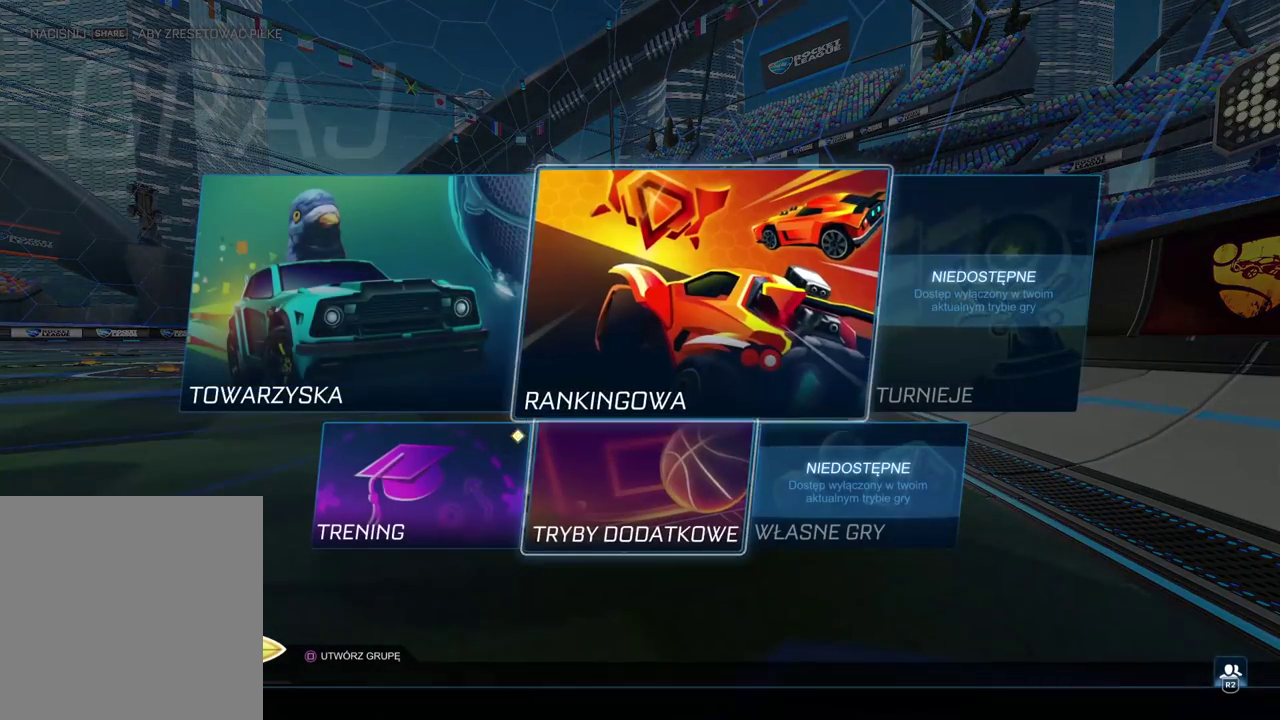
{"buttons": [], "left_stick": "center", "right_stick": "center", "events": [[67, "DPAD_UP", "up"]]}
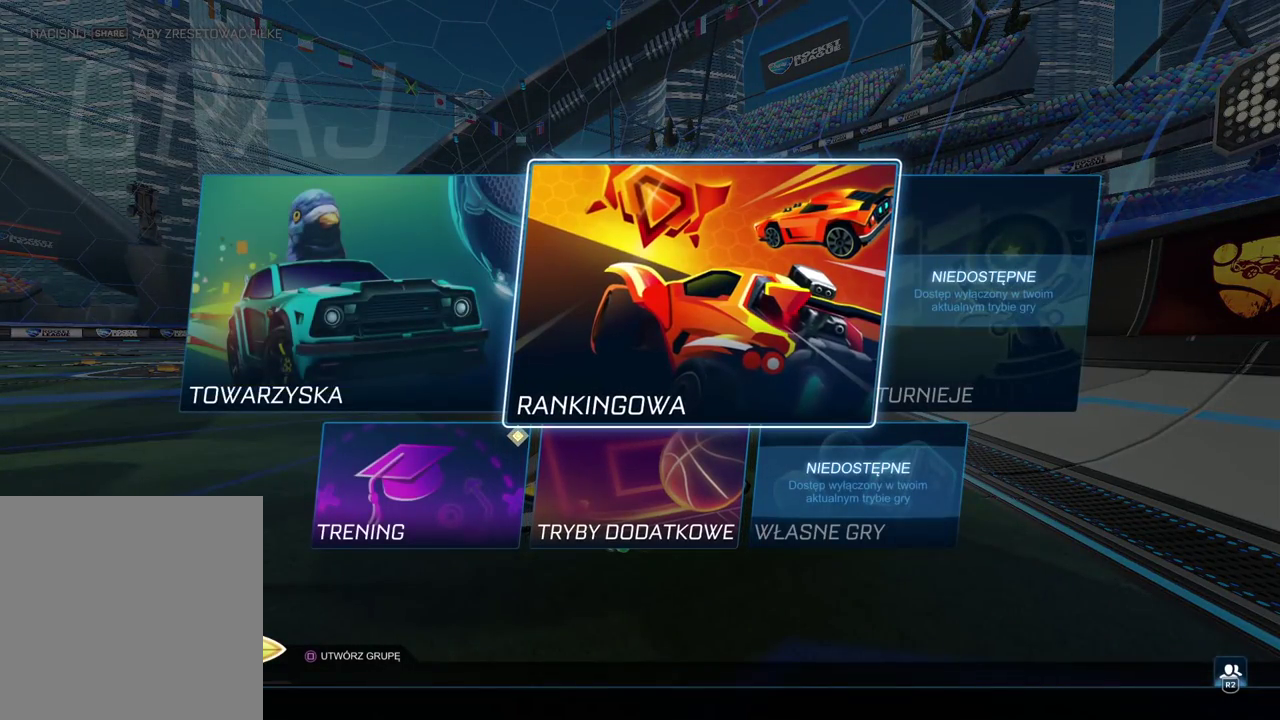
{"buttons": [], "left_stick": "center", "right_stick": "center", "events": []}
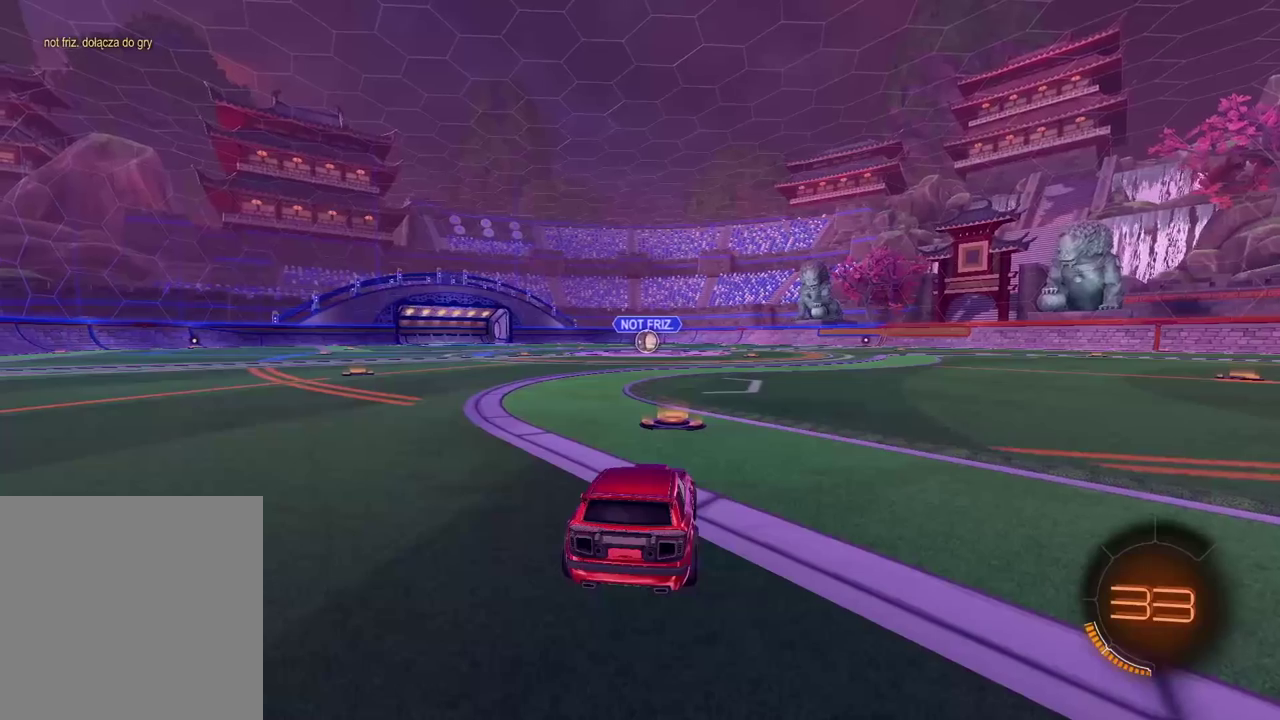
{"buttons": [], "left_stick": "center", "right_stick": "center", "events": []}
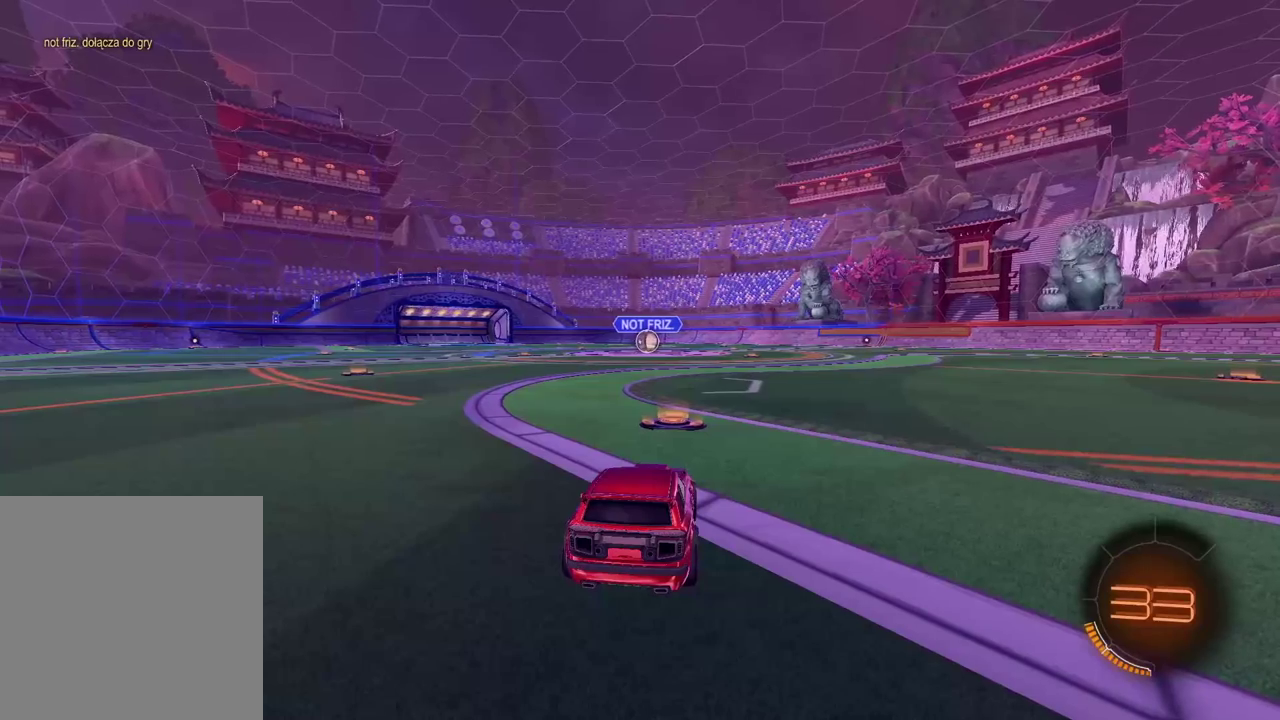
{"buttons": ["SELECT"], "left_stick": "center", "right_stick": "left", "events": [[150, "SELECT", "down"], [383, "right_stick", "left"]]}
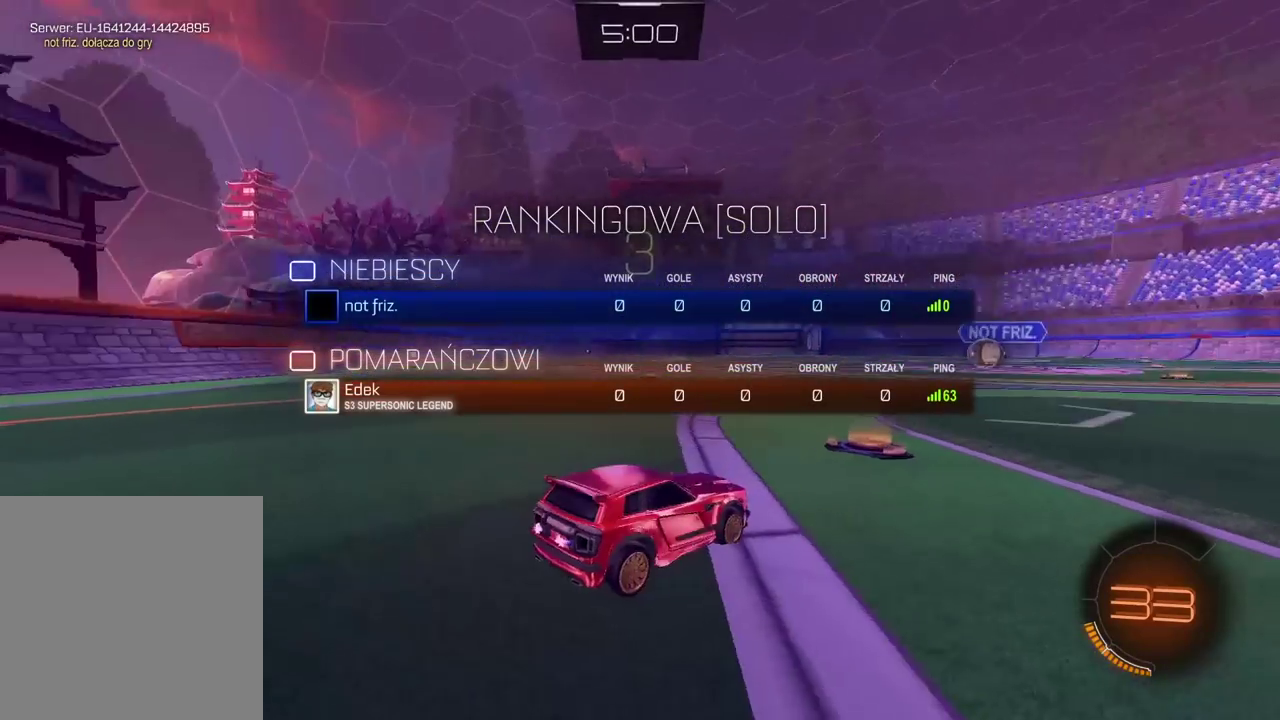
{"buttons": [], "left_stick": "center", "right_stick": "center", "events": [[50, "right_stick", "right"], [167, "right_stick", "left"], [283, "right_stick", "center"], [483, "SELECT", "up"]]}
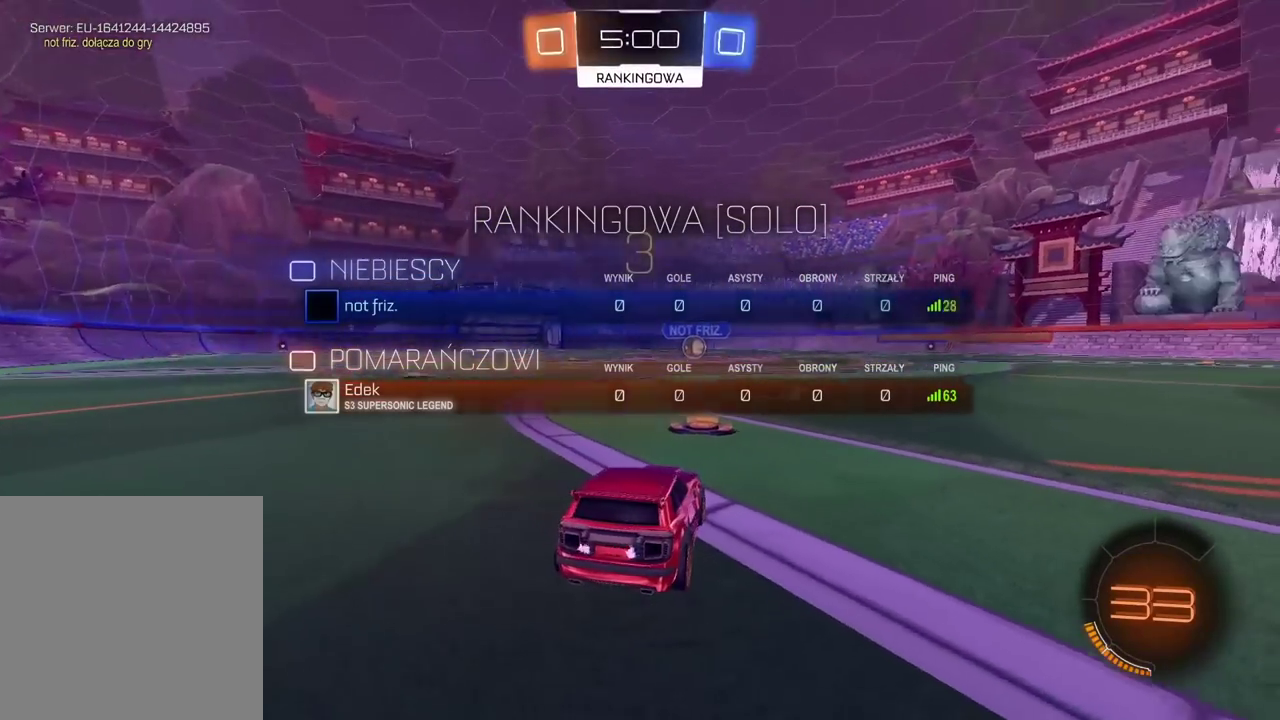
{"buttons": ["TRIANGLE", "R2"], "left_stick": "center", "right_stick": "center", "events": [[67, "right_stick", "right"], [183, "R2", "down"], [233, "right_stick", "left"], [350, "right_stick", "center"], [500, "TRIANGLE", "down"]]}
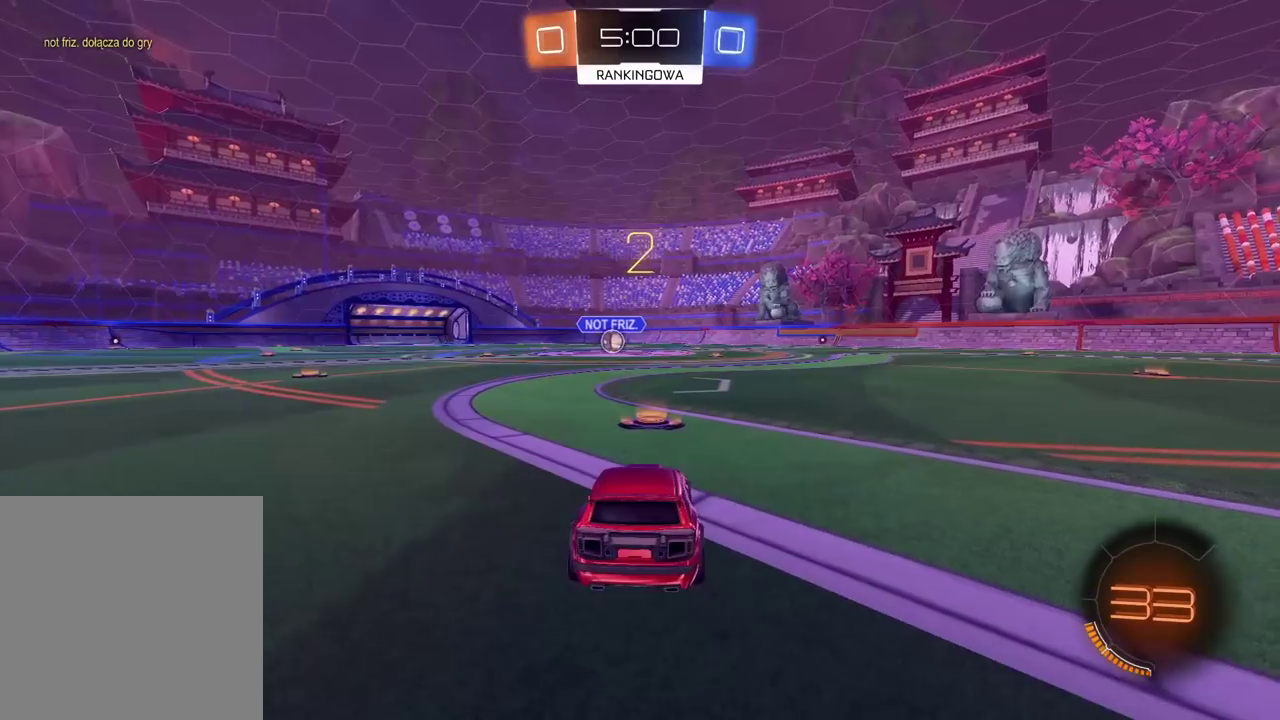
{"buttons": ["R2"], "left_stick": "center", "right_stick": "center", "events": [[83, "TRIANGLE", "up"], [167, "TRIANGLE", "down"], [233, "TRIANGLE", "up"], [300, "TRIANGLE", "down"], [383, "TRIANGLE", "up"]]}
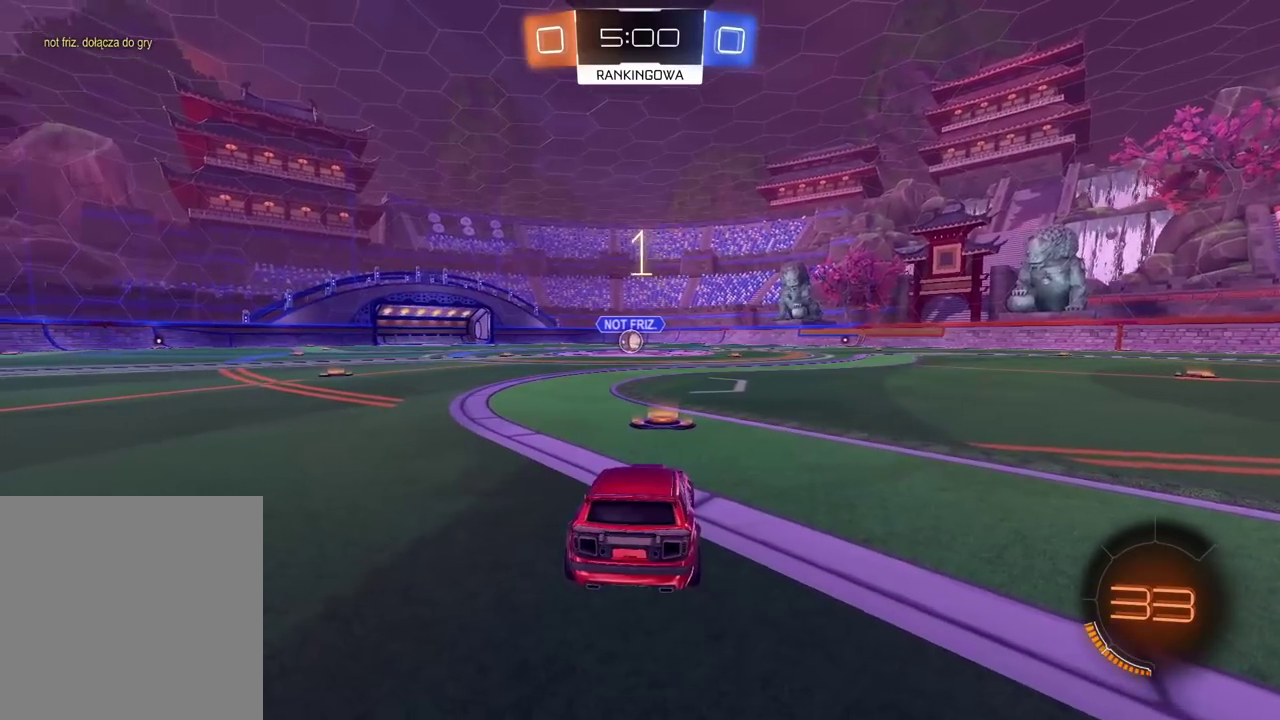
{"buttons": ["TRIANGLE", "R2"], "left_stick": "center", "right_stick": "center", "events": [[33, "TRIANGLE", "down"], [100, "TRIANGLE", "up"], [467, "TRIANGLE", "down"]]}
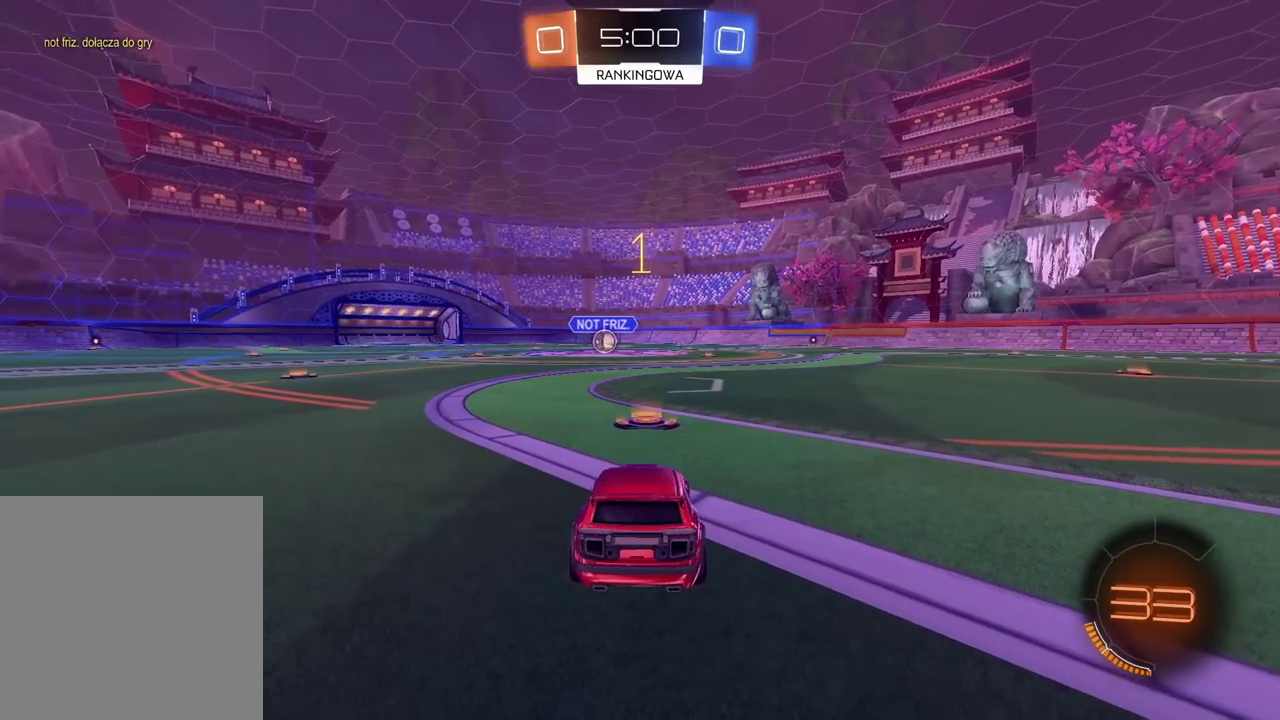
{"buttons": ["R2"], "left_stick": "up", "right_stick": "center", "events": [[33, "TRIANGLE", "up"], [483, "left_stick", "up"]]}
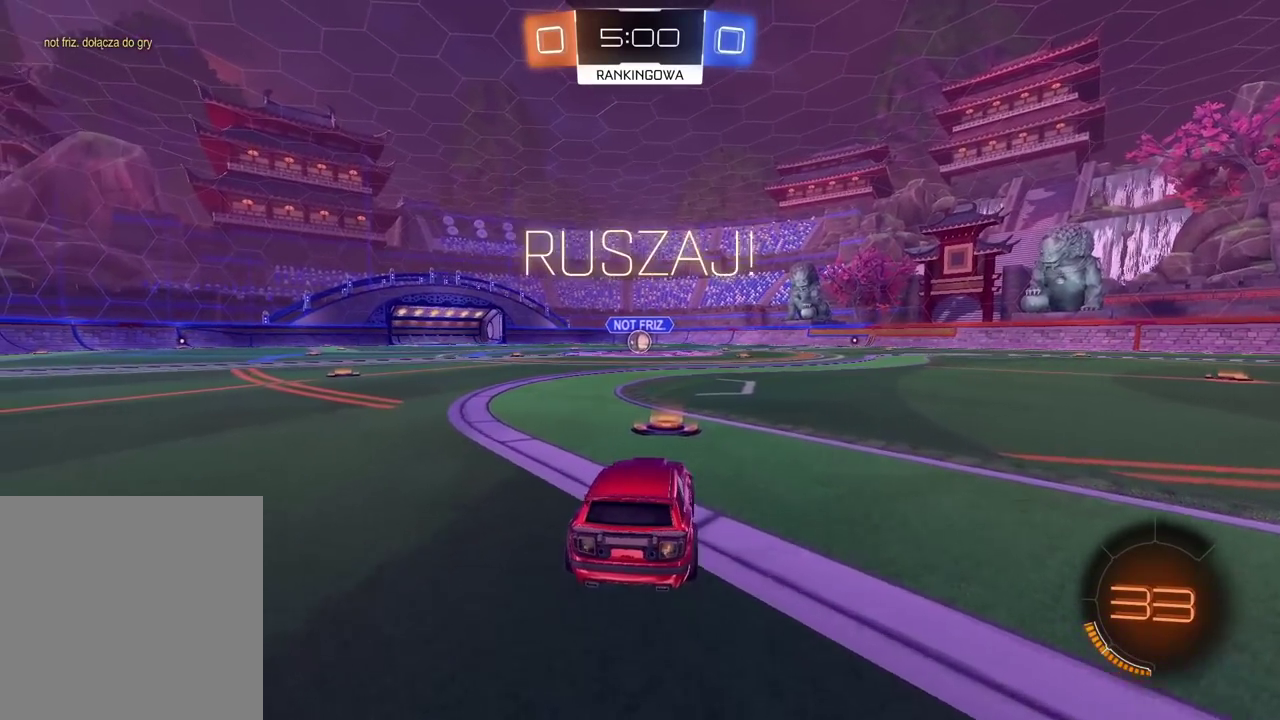
{"buttons": [], "left_stick": "center", "right_stick": "center", "events": [[33, "CROSS", "down"], [283, "CROSS", "up"], [300, "R2", "up"], [367, "left_stick", "center"]]}
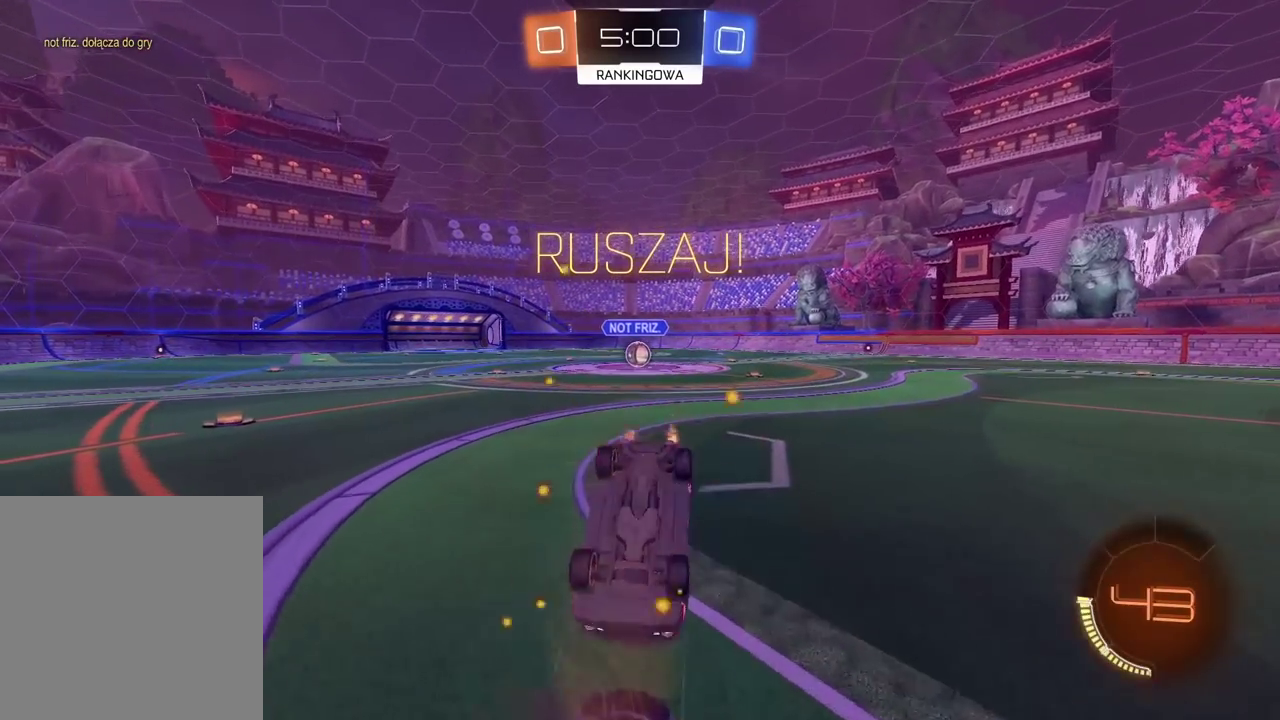
{"buttons": ["R2"], "left_stick": "right", "right_stick": "center", "events": [[200, "R2", "down"], [250, "left_stick", "right"], [300, "left_stick", "up-right"], [417, "left_stick", "right"]]}
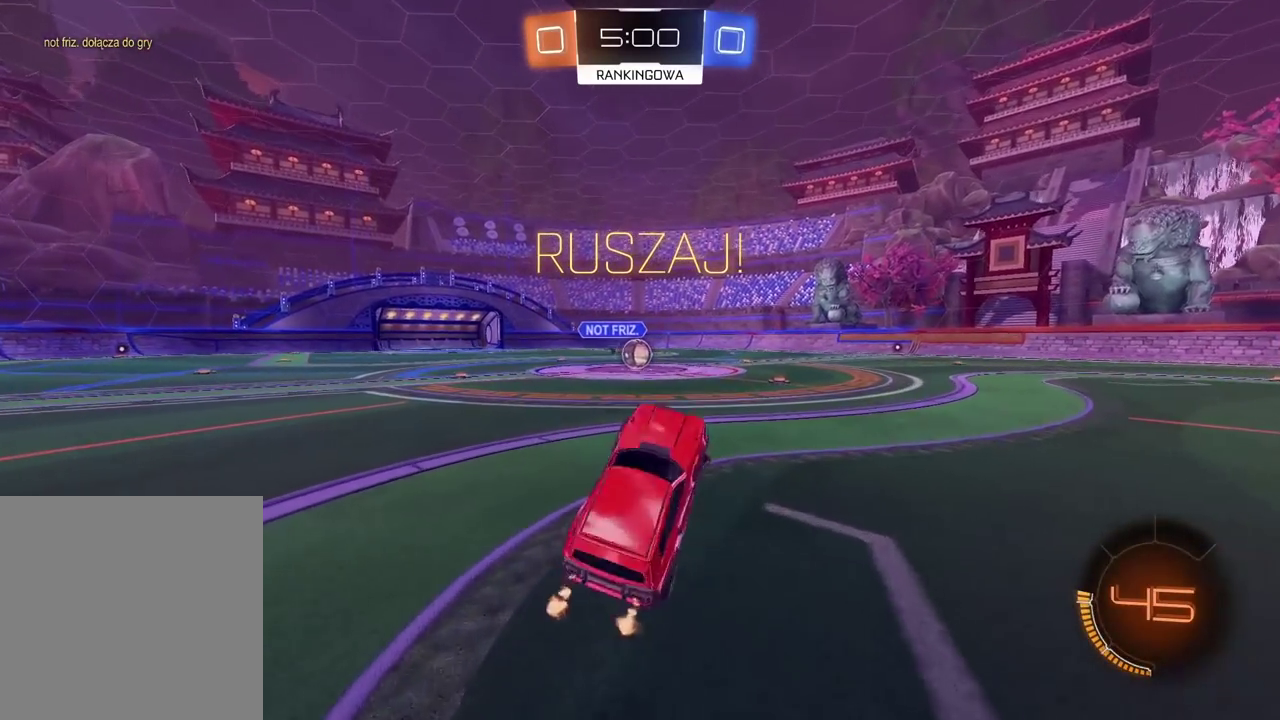
{"buttons": ["R2"], "left_stick": "center", "right_stick": "center", "events": [[83, "left_stick", "up-right"], [267, "left_stick", "right"], [317, "left_stick", "center"]]}
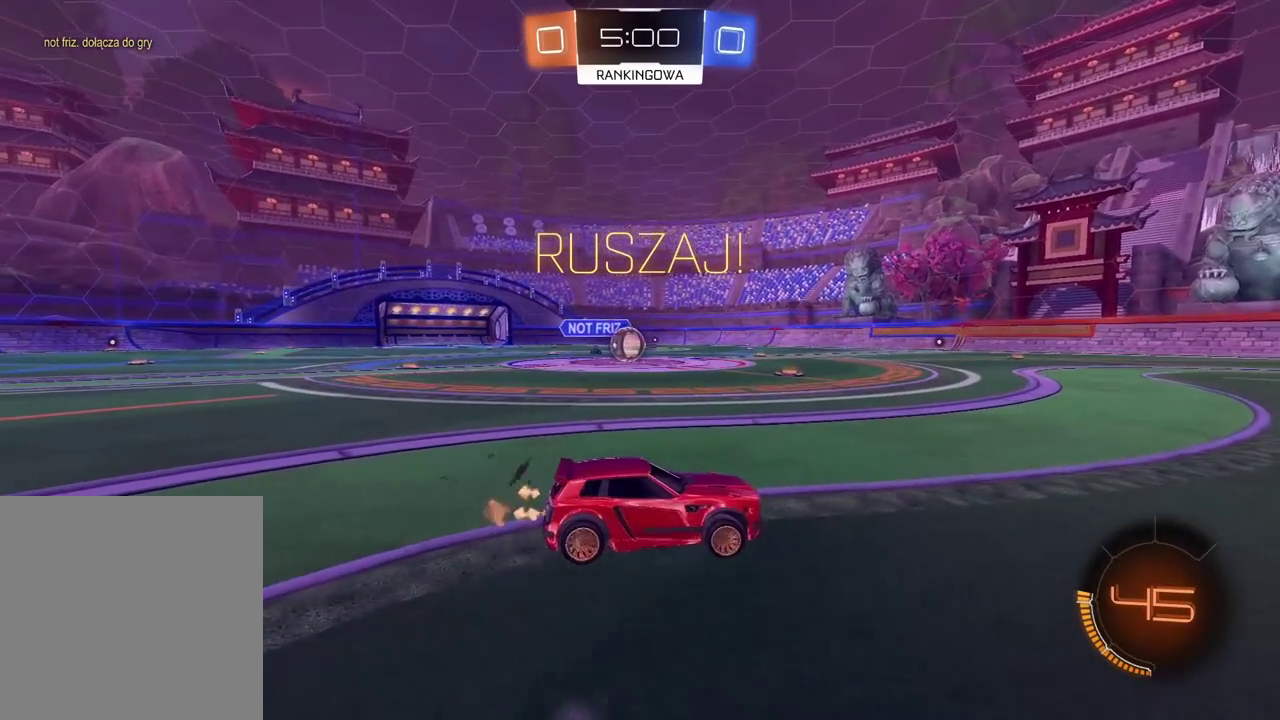
{"buttons": ["R2"], "left_stick": "right", "right_stick": "center", "events": [[350, "left_stick", "right"]]}